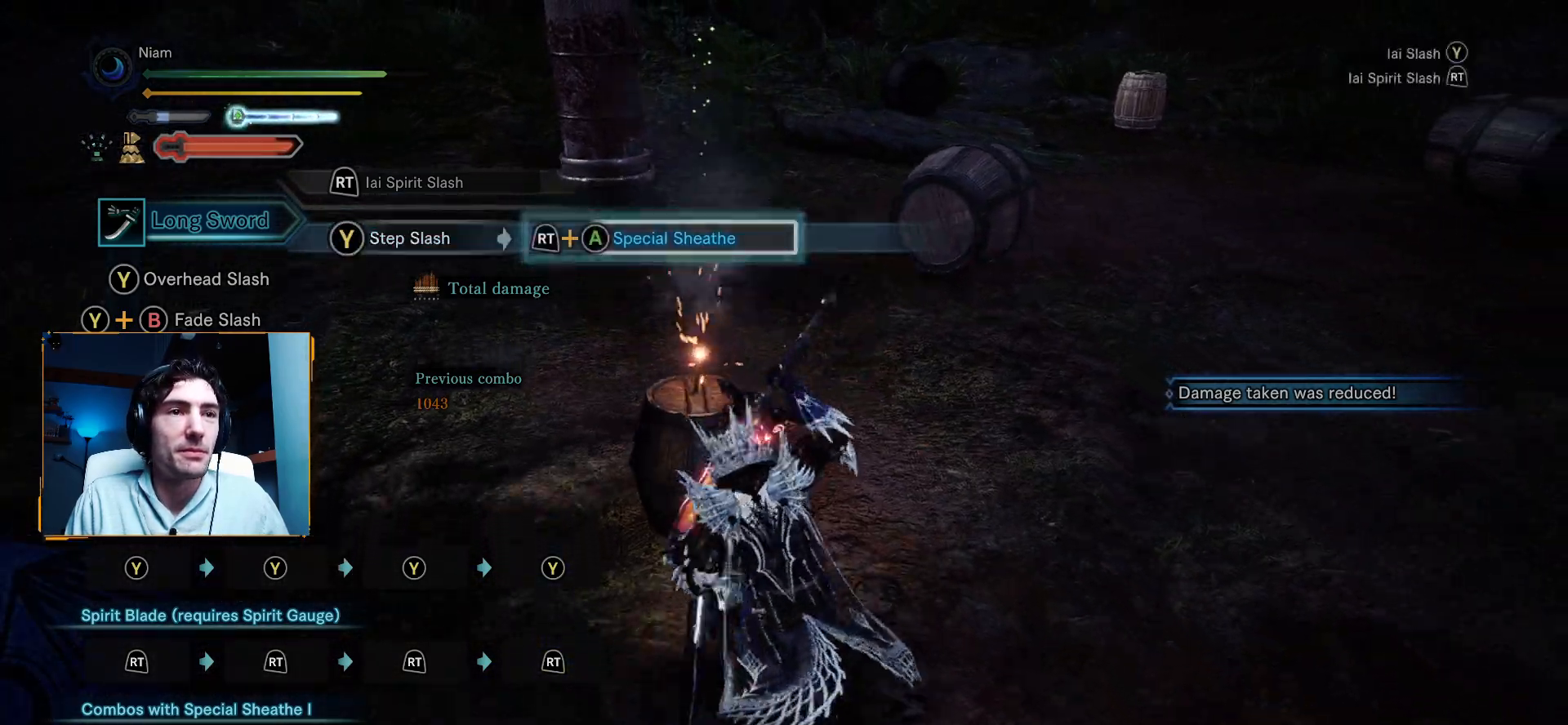
Gameplay with a controller (Xbox layout); each line is a JSON object with the inputs held at the frame after it. "events" lists button and stick changes between this image and that frame as [ms after this image, input, new state], when the widget could be followed in between.
{"buttons": [], "left_stick": "center", "right_stick": "up-right", "events": [[417, "right_stick", "up-right"]]}
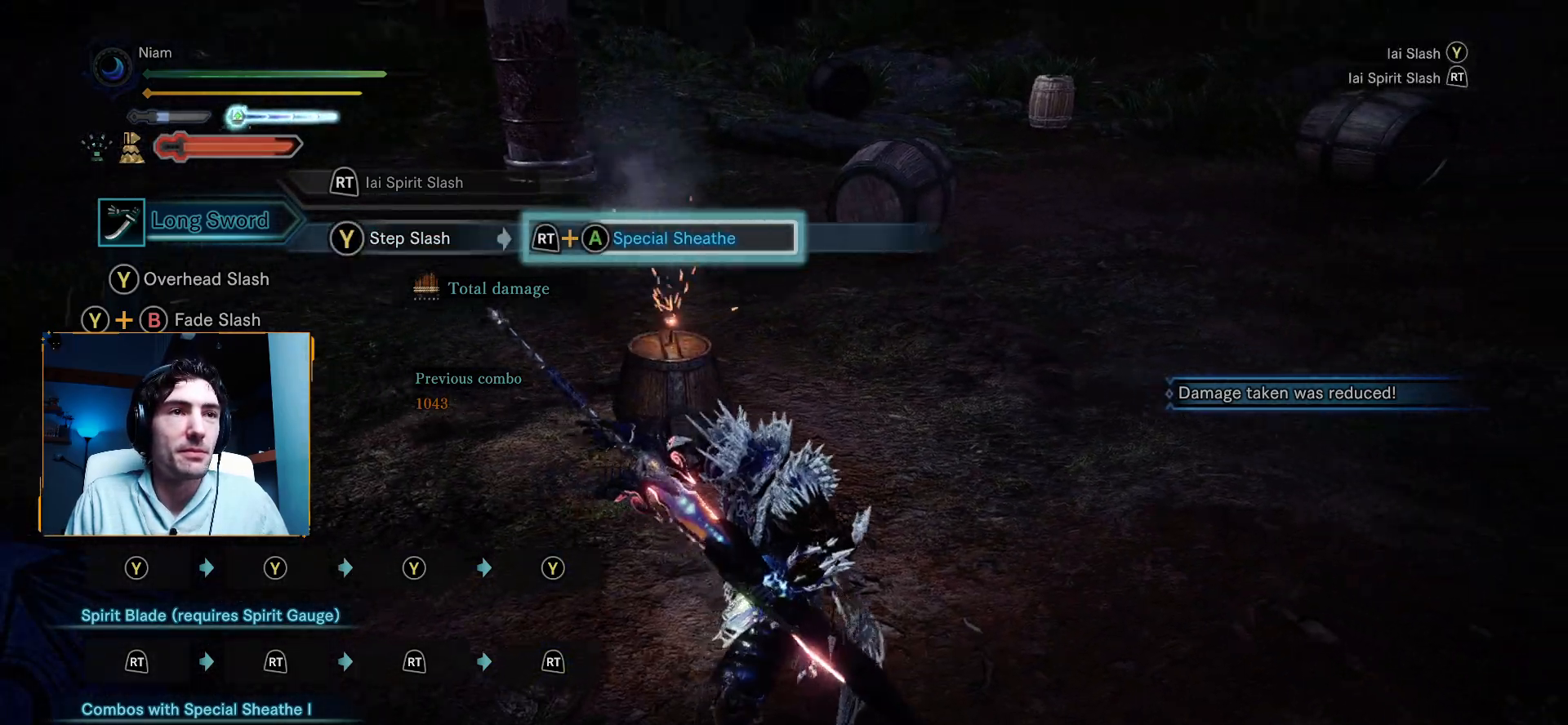
{"buttons": [], "left_stick": "center", "right_stick": "center", "events": [[100, "right_stick", "center"]]}
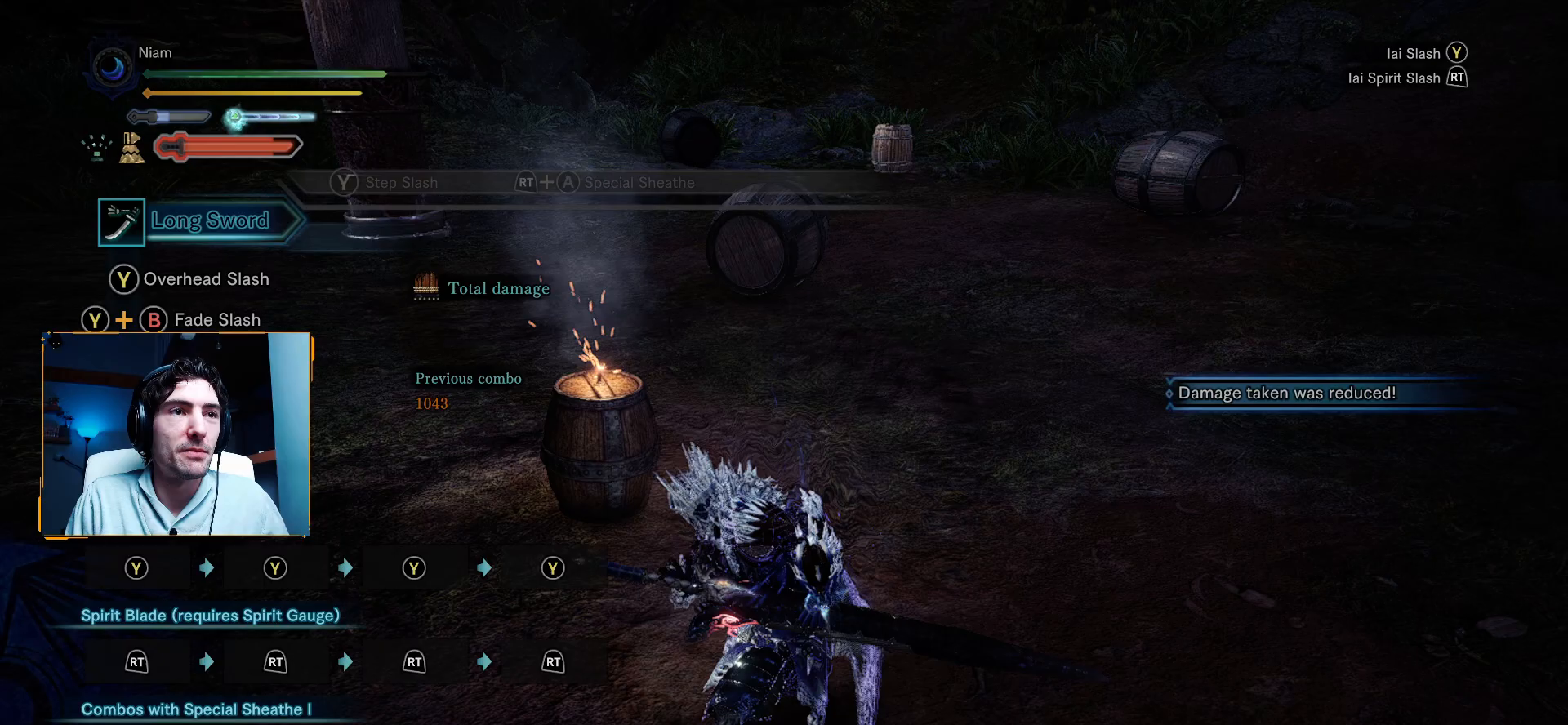
{"buttons": [], "left_stick": "center", "right_stick": "center", "events": []}
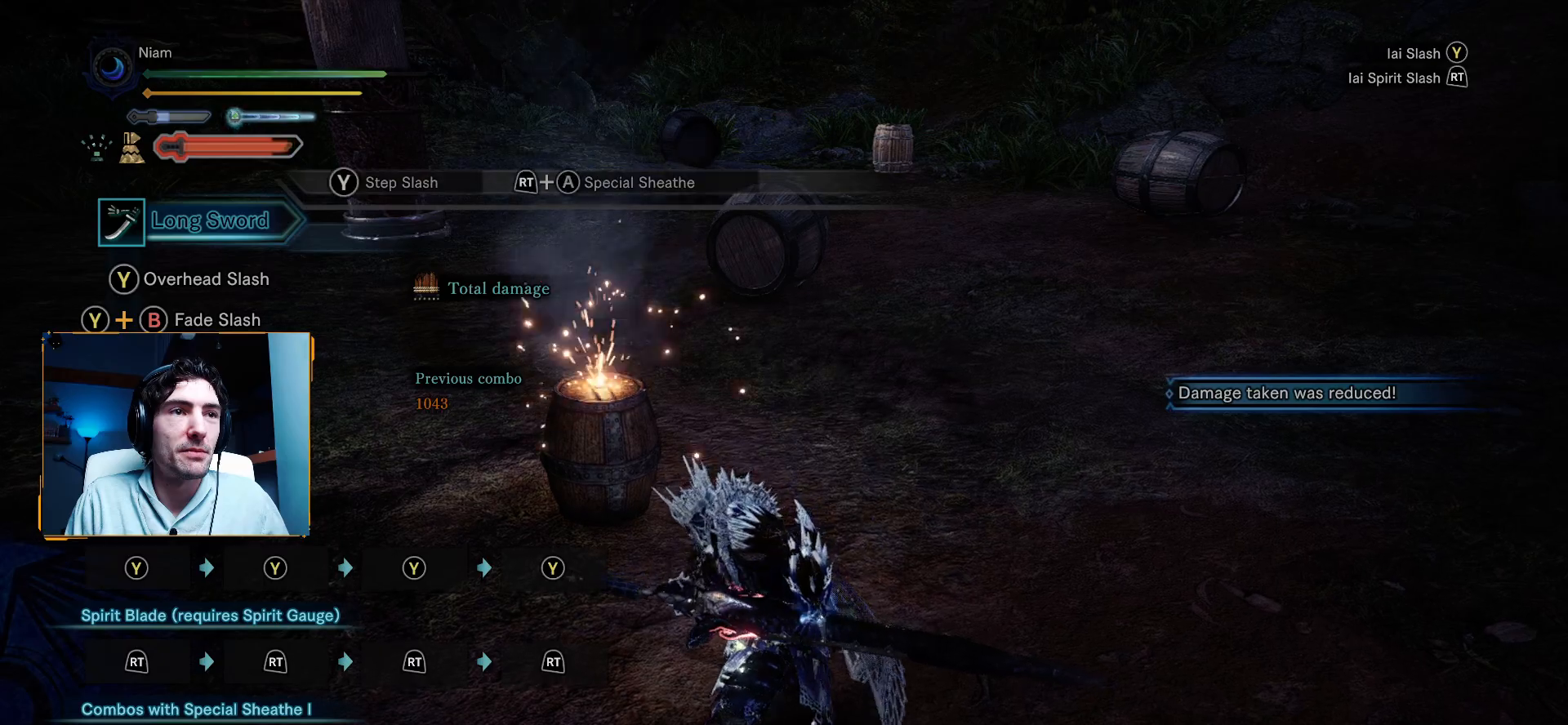
{"buttons": ["R2"], "left_stick": "center", "right_stick": "center", "events": [[467, "R2", "down"]]}
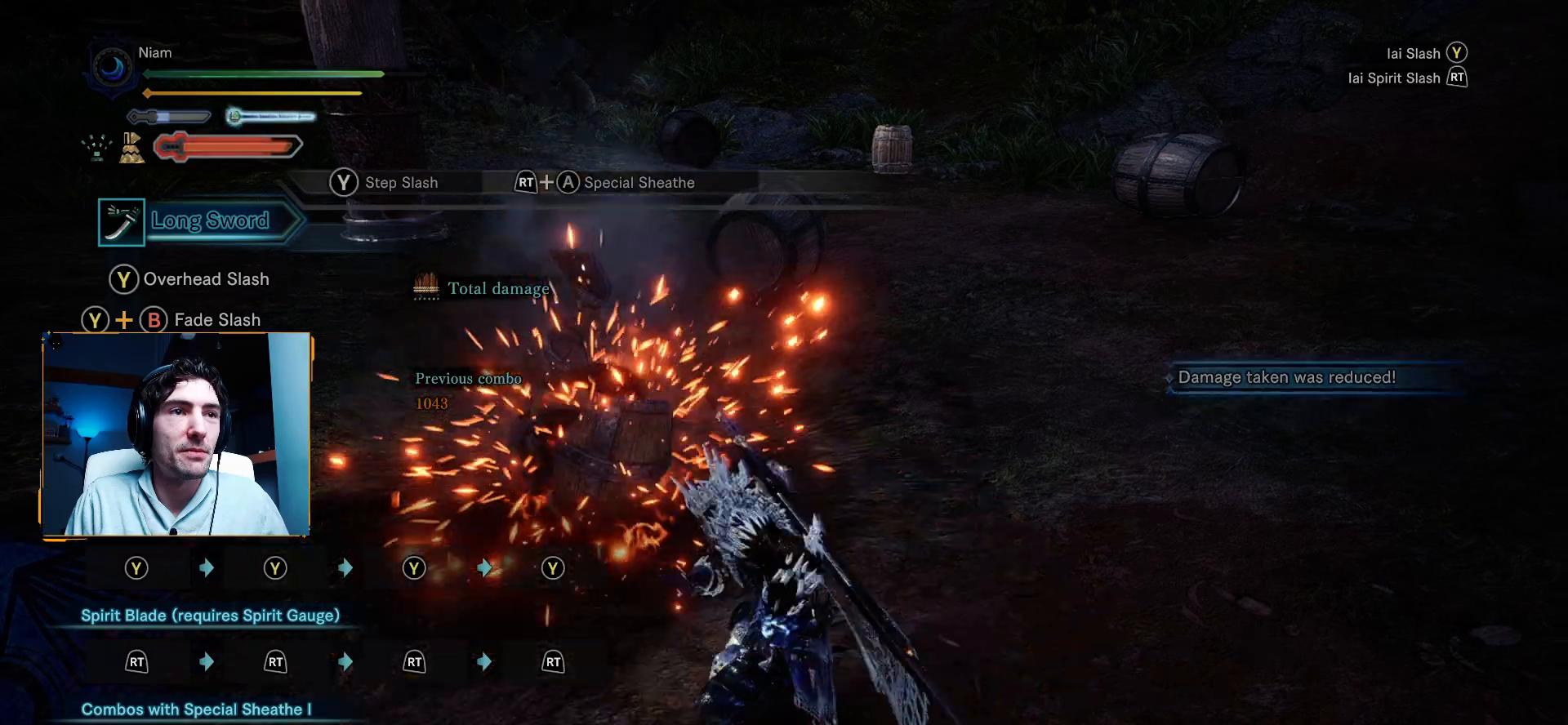
{"buttons": [], "left_stick": "center", "right_stick": "center", "events": [[100, "R2", "up"]]}
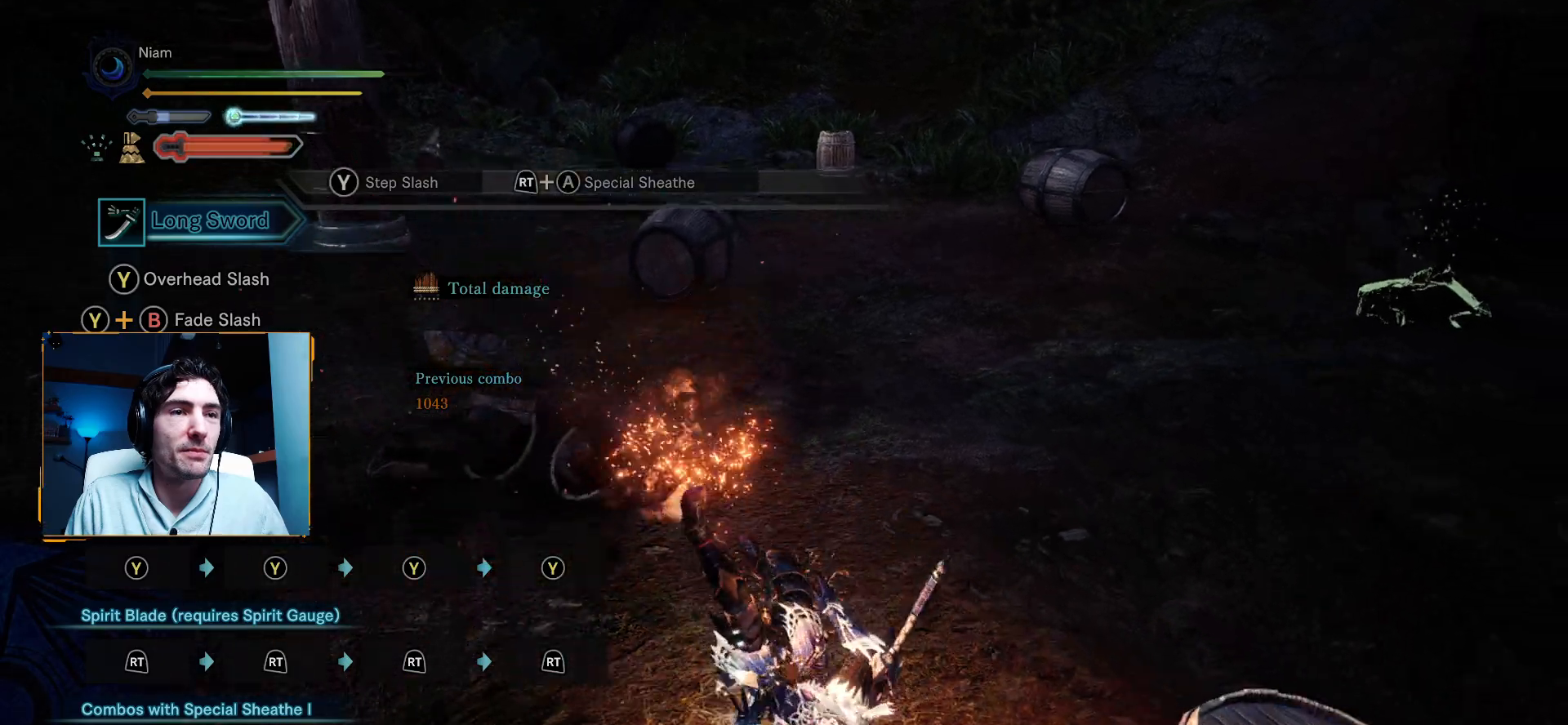
{"buttons": [], "left_stick": "center", "right_stick": "up-left", "events": [[383, "right_stick", "up-left"]]}
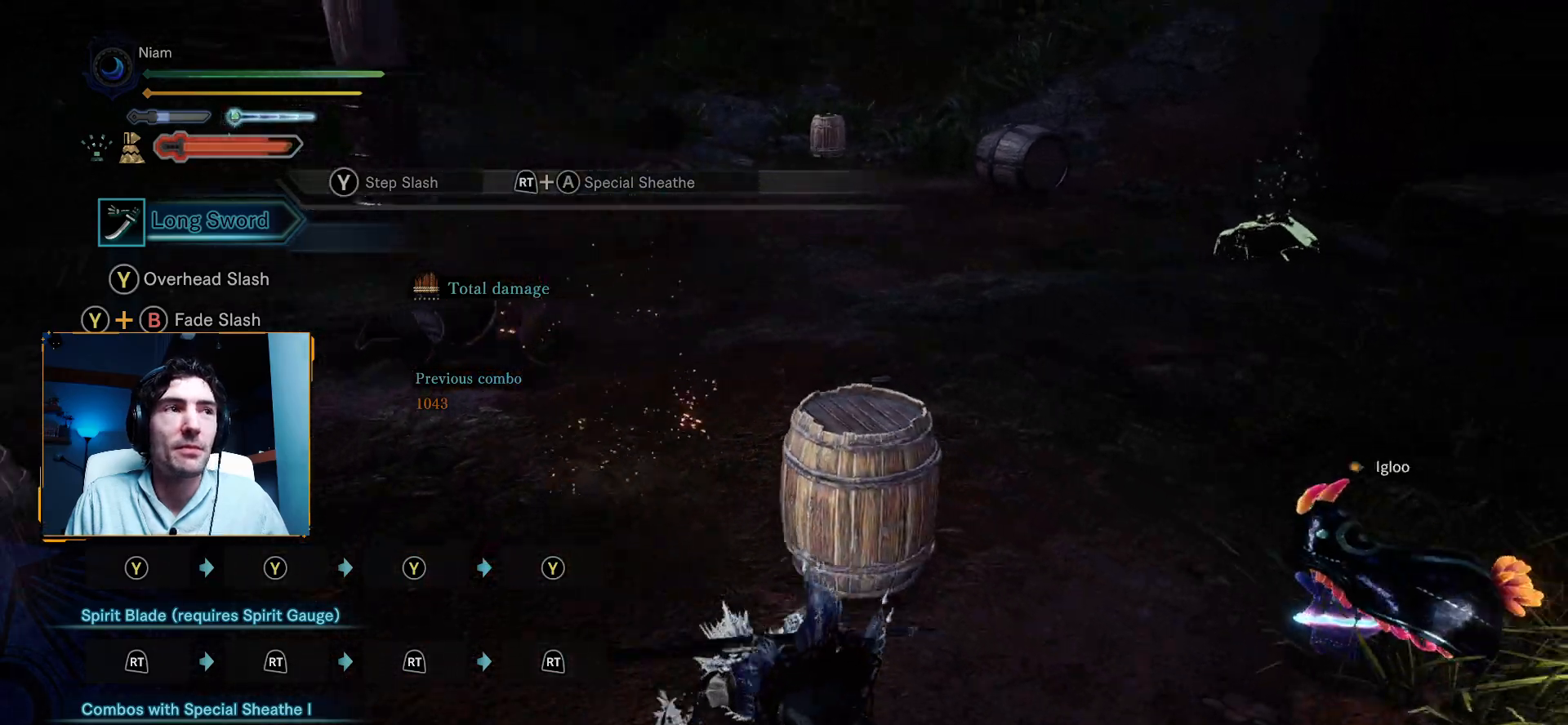
{"buttons": [], "left_stick": "up", "right_stick": "center", "events": [[83, "right_stick", "center"], [233, "right_stick", "left"], [267, "left_stick", "up"], [450, "right_stick", "center"]]}
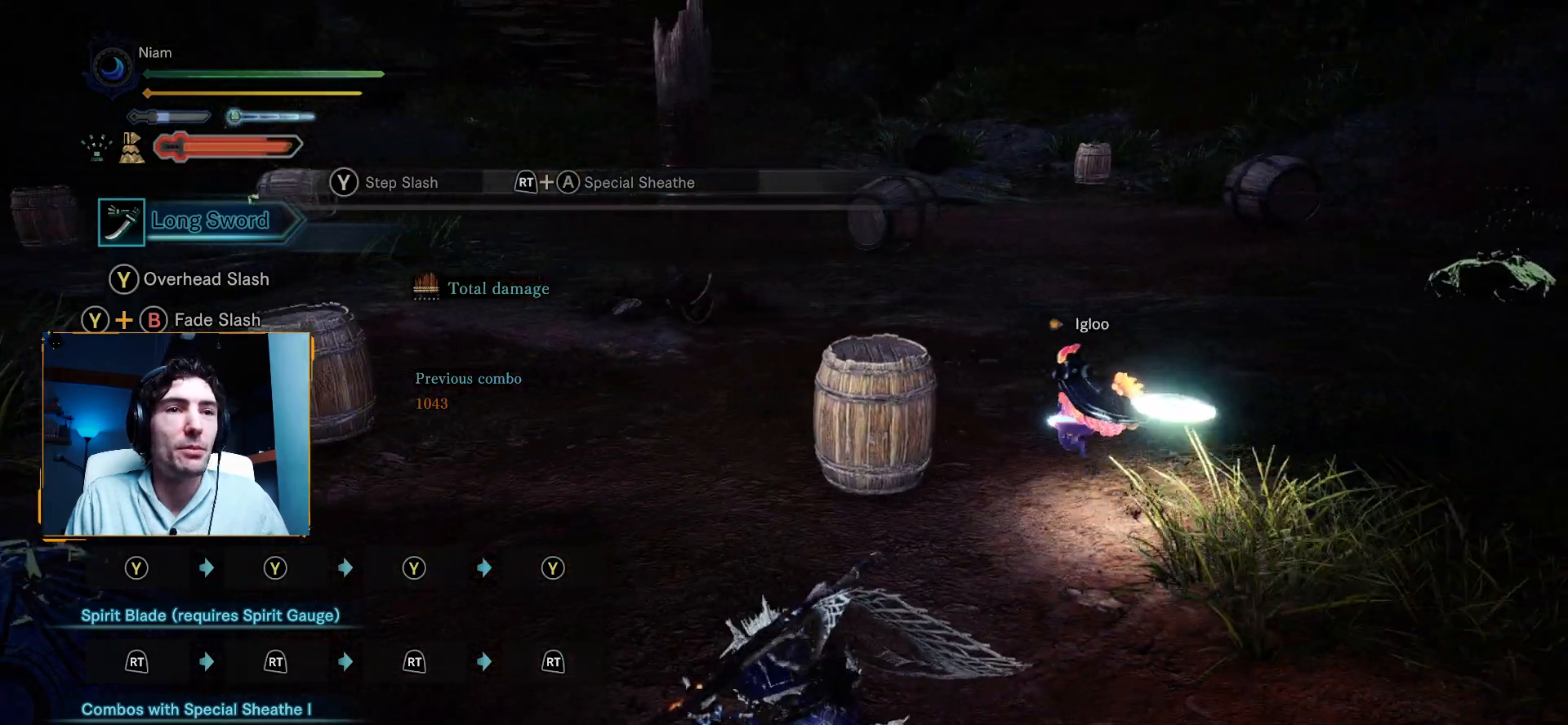
{"buttons": [], "left_stick": "up-left", "right_stick": "center", "events": [[167, "right_stick", "up-left"], [267, "left_stick", "up-left"], [300, "right_stick", "center"]]}
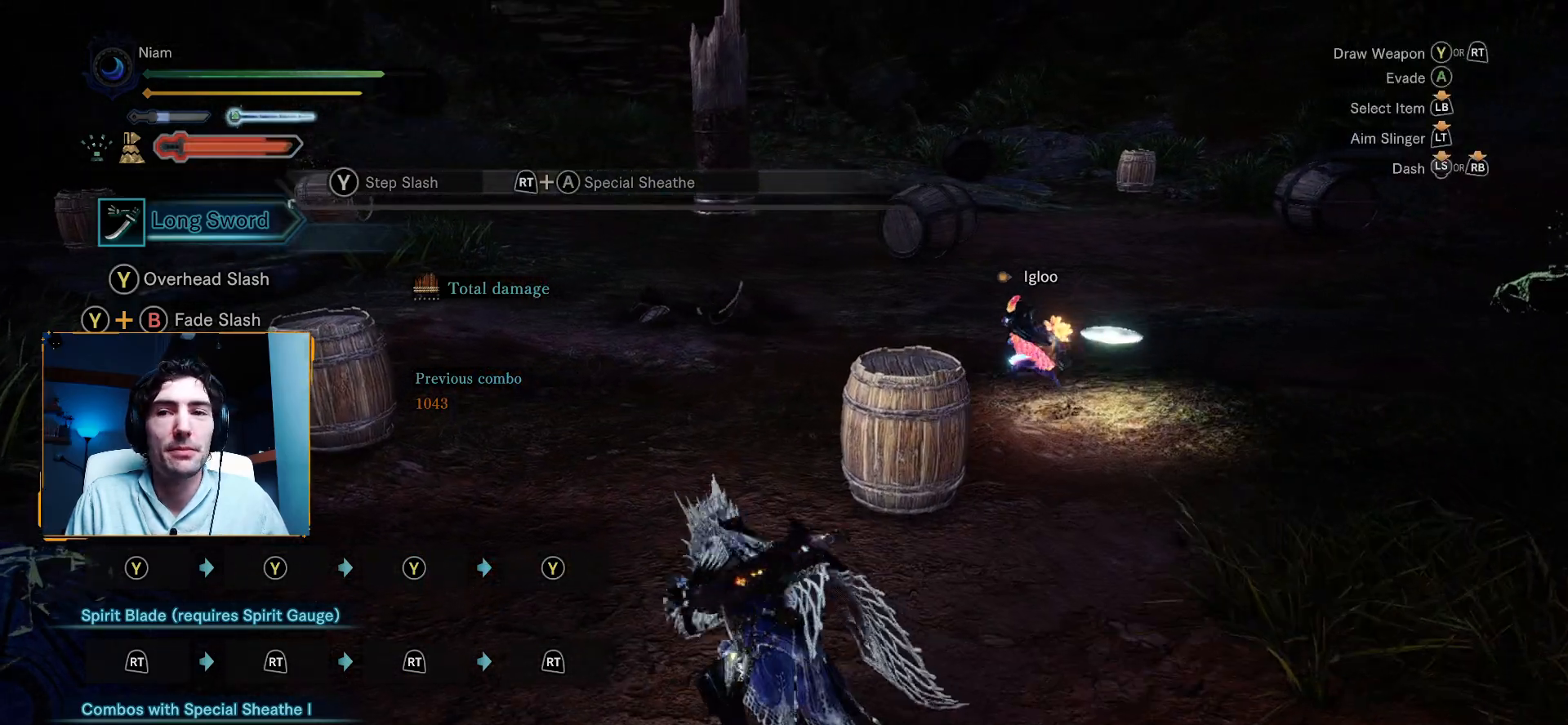
{"buttons": [], "left_stick": "down-left", "right_stick": "center", "events": [[283, "left_stick", "left"], [383, "left_stick", "down-left"]]}
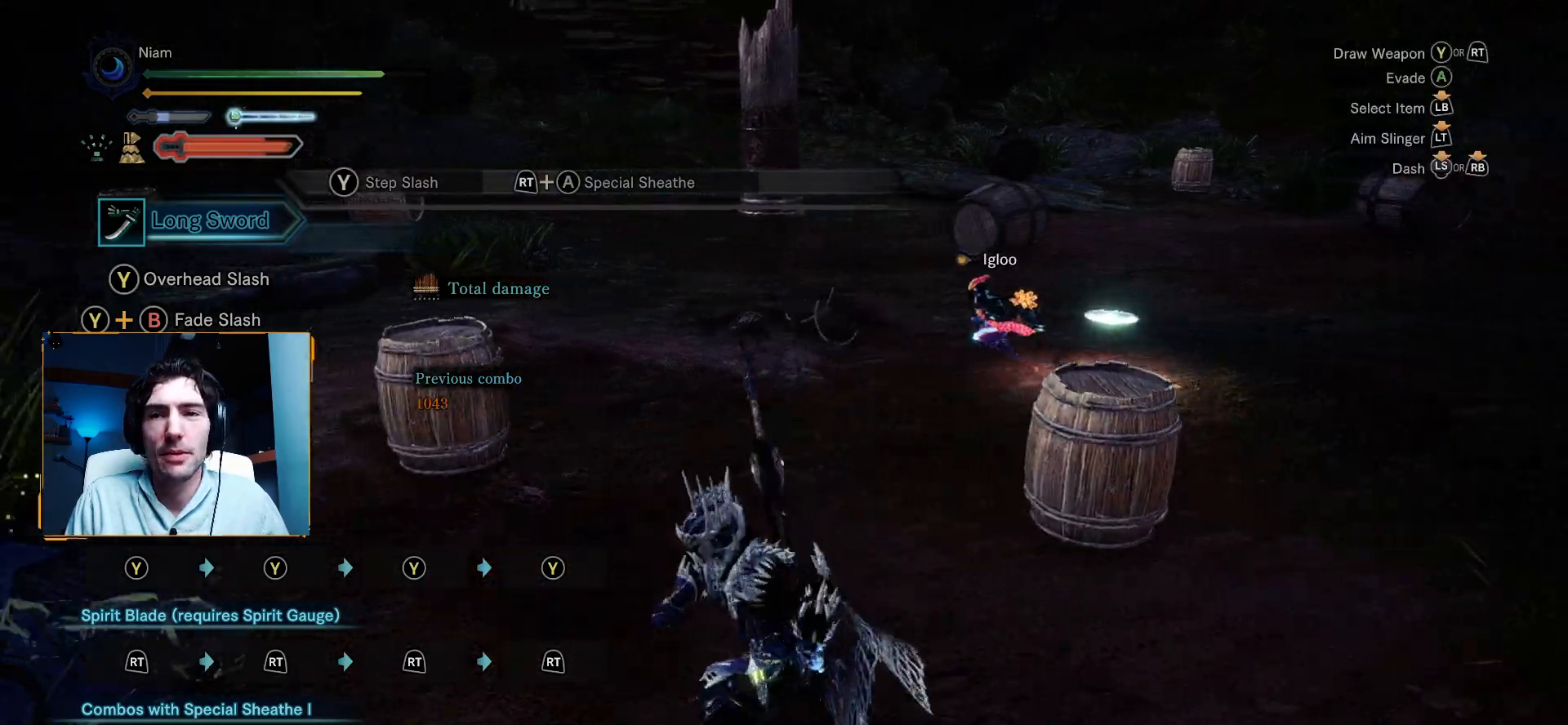
{"buttons": [], "left_stick": "up-right", "right_stick": "center", "events": [[67, "left_stick", "down-right"], [250, "left_stick", "right"], [383, "left_stick", "up-right"]]}
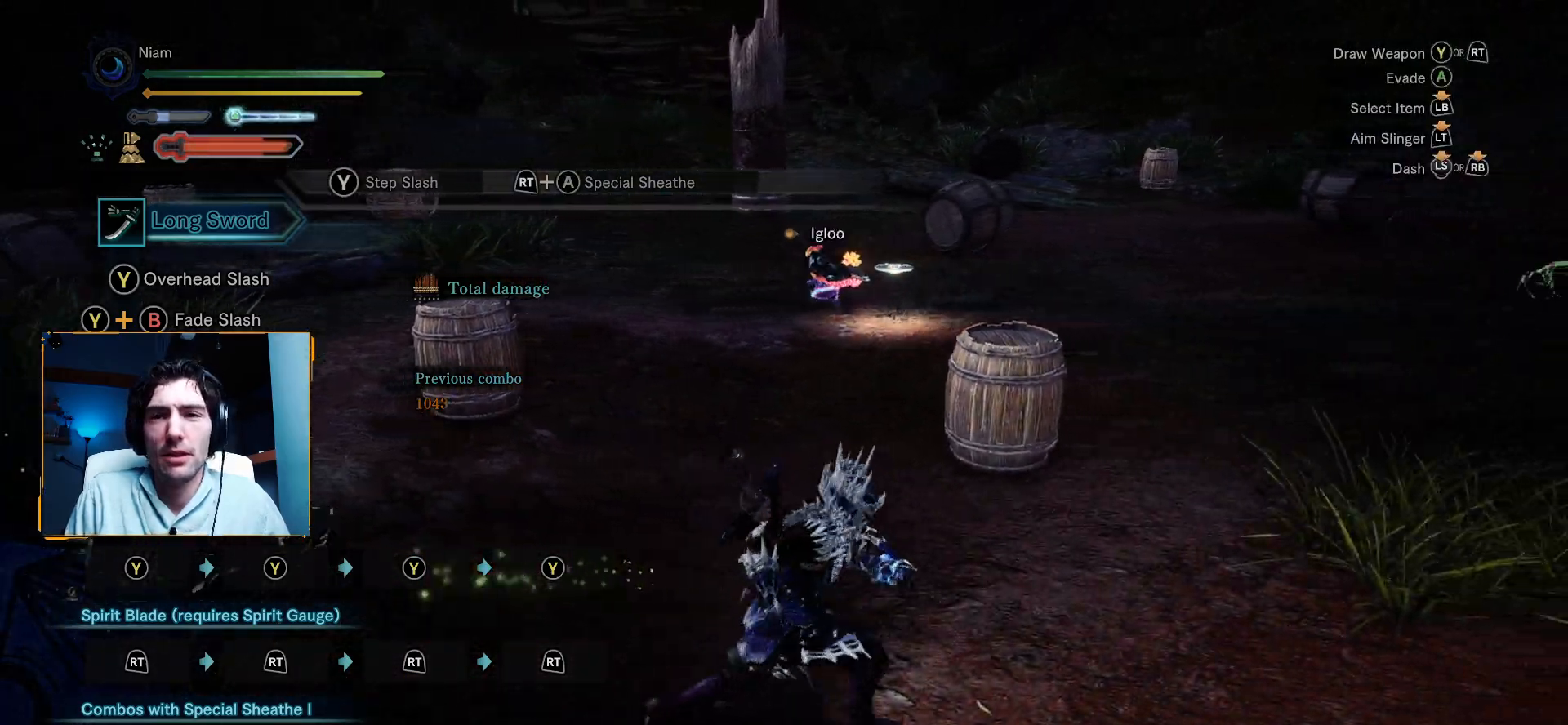
{"buttons": [], "left_stick": "up-left", "right_stick": "center", "events": [[167, "left_stick", "up"], [483, "left_stick", "up-left"]]}
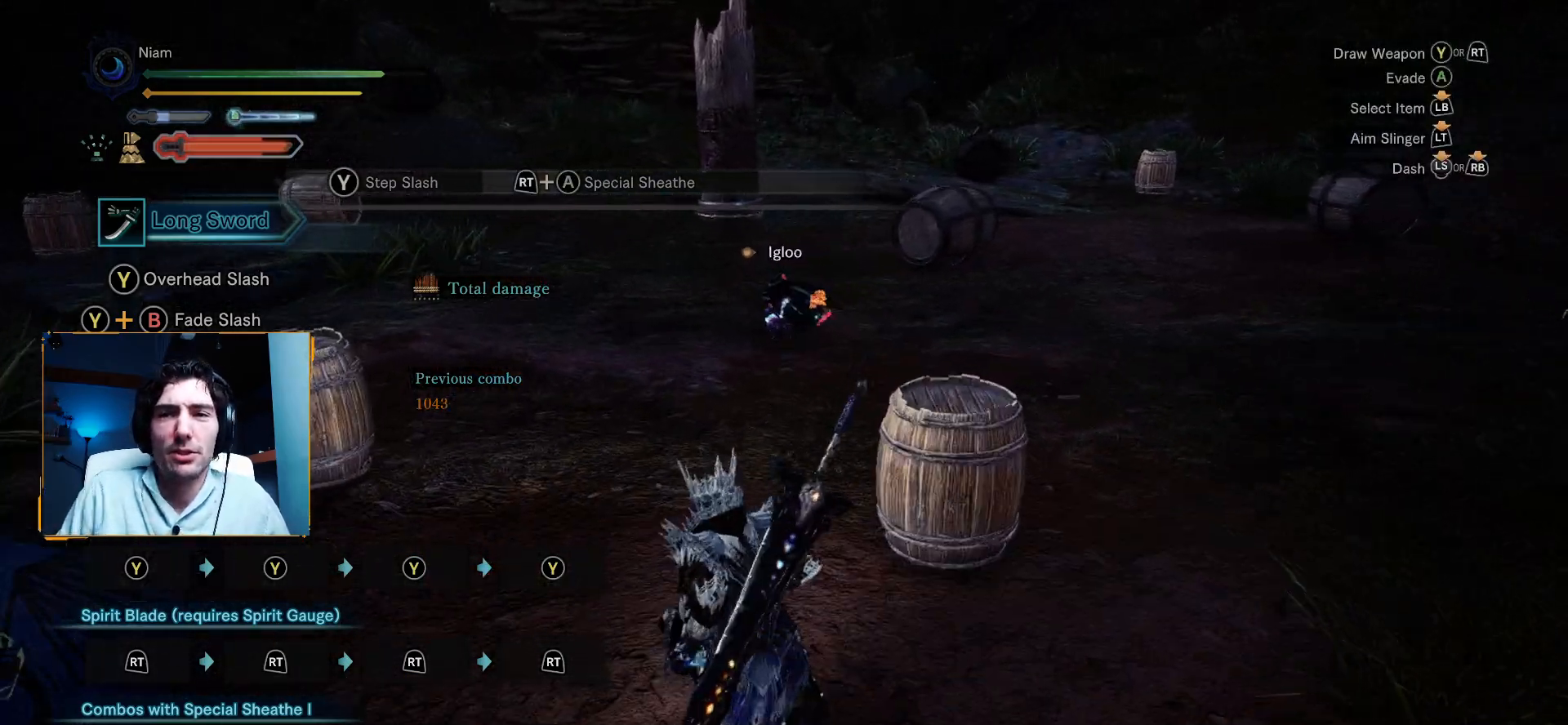
{"buttons": [], "left_stick": "left", "right_stick": "center", "events": [[250, "left_stick", "left"]]}
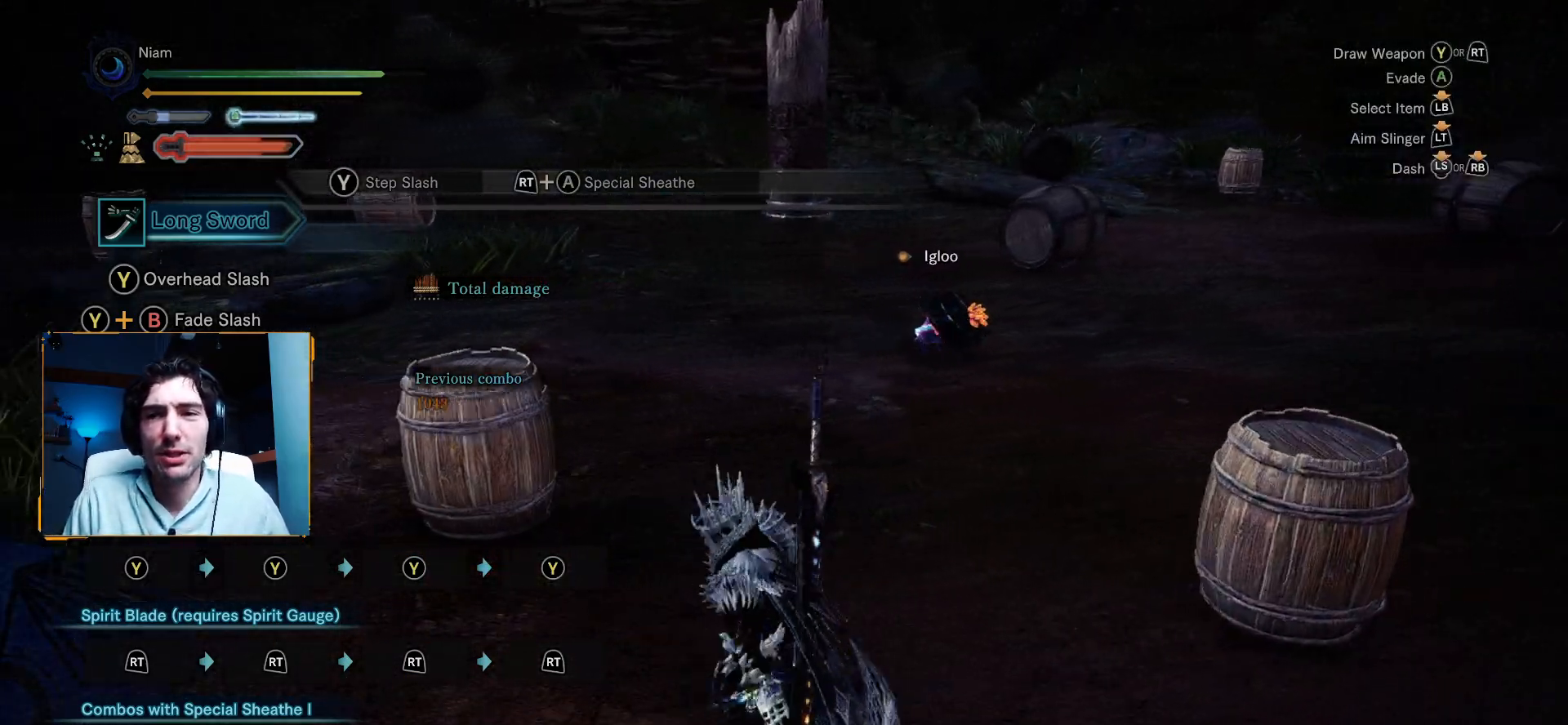
{"buttons": [], "left_stick": "right", "right_stick": "center", "events": [[17, "left_stick", "center"], [117, "left_stick", "right"]]}
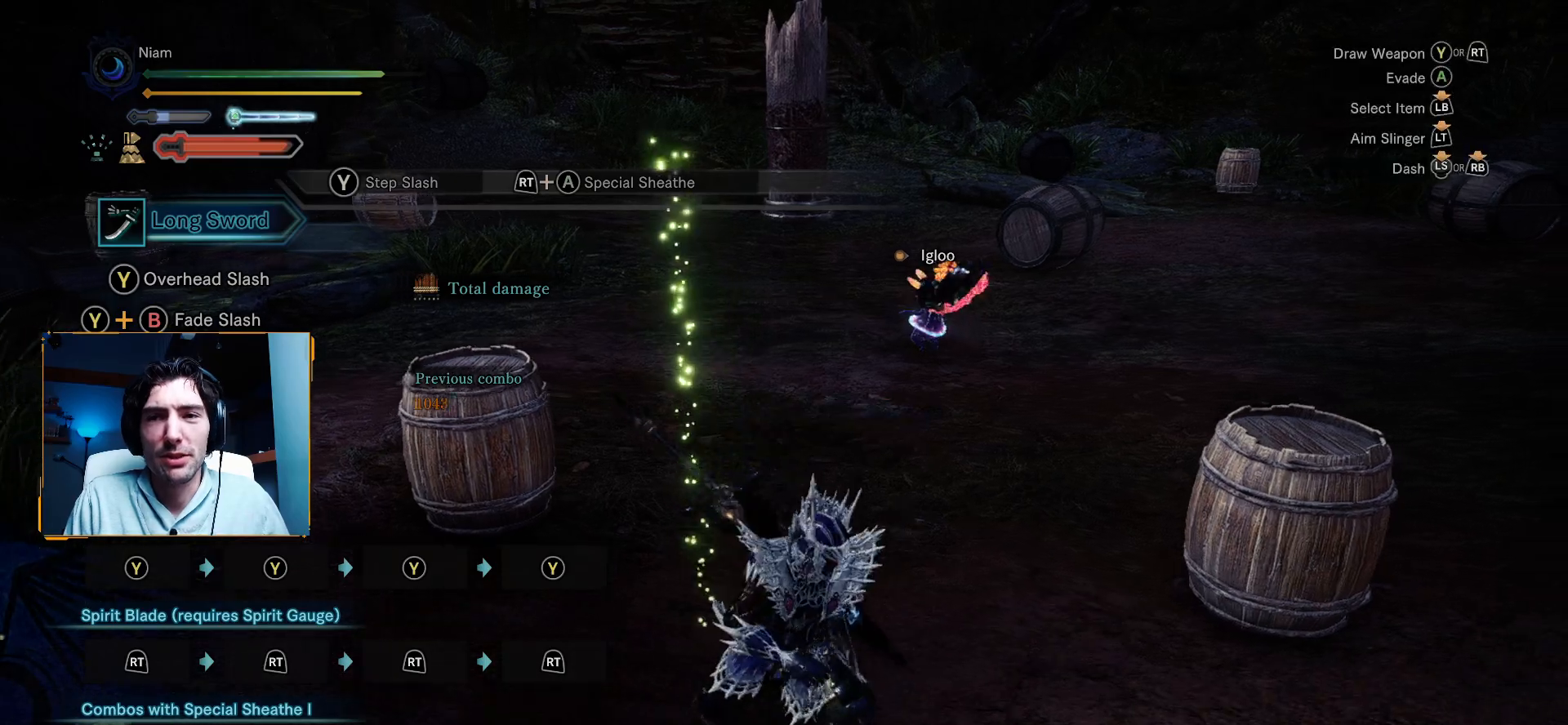
{"buttons": [], "left_stick": "up", "right_stick": "center", "events": [[17, "left_stick", "up-right"], [133, "left_stick", "up"]]}
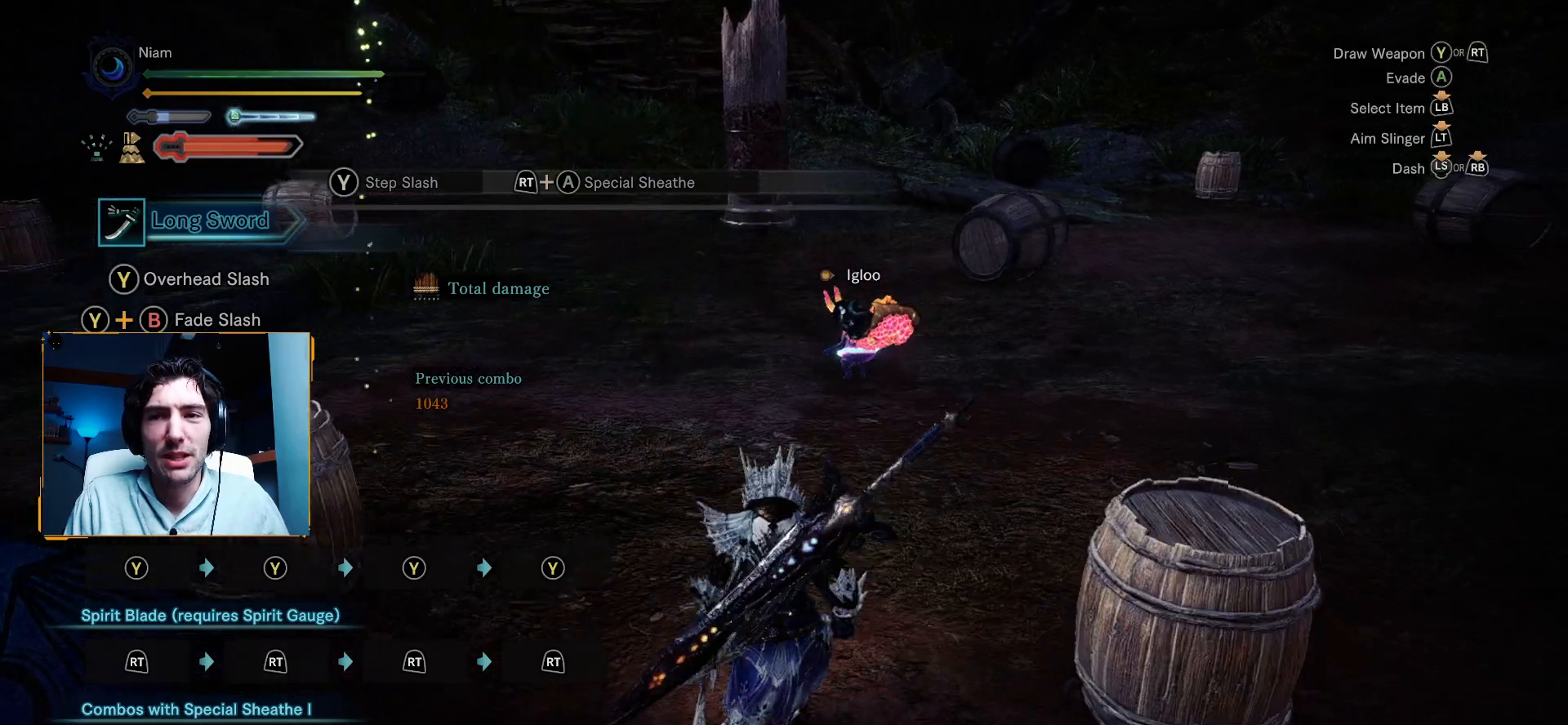
{"buttons": [], "left_stick": "center", "right_stick": "down-right", "events": [[17, "right_stick", "down"], [250, "right_stick", "center"], [450, "right_stick", "down-right"], [483, "left_stick", "center"]]}
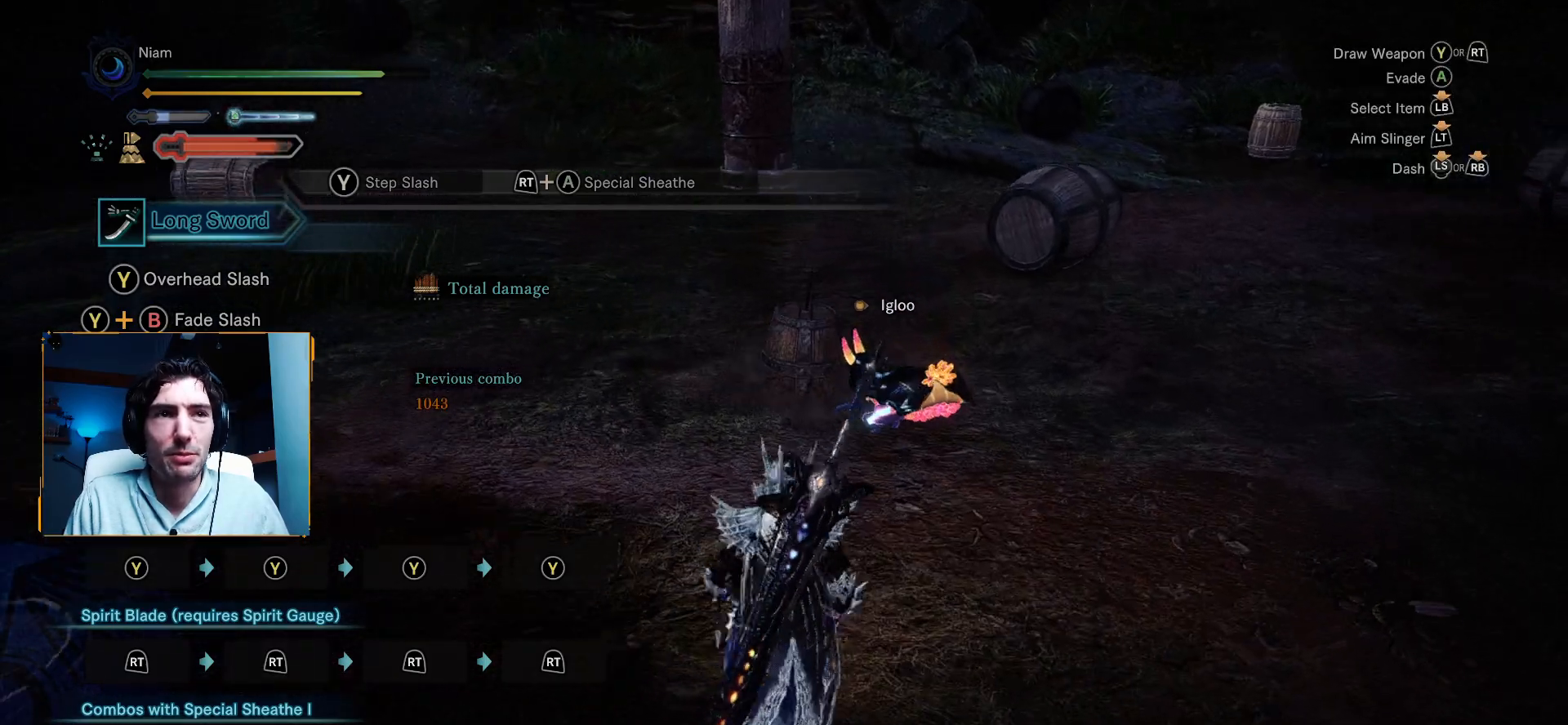
{"buttons": [], "left_stick": "down-left", "right_stick": "center", "events": [[83, "left_stick", "left"], [167, "right_stick", "center"], [383, "left_stick", "down-left"]]}
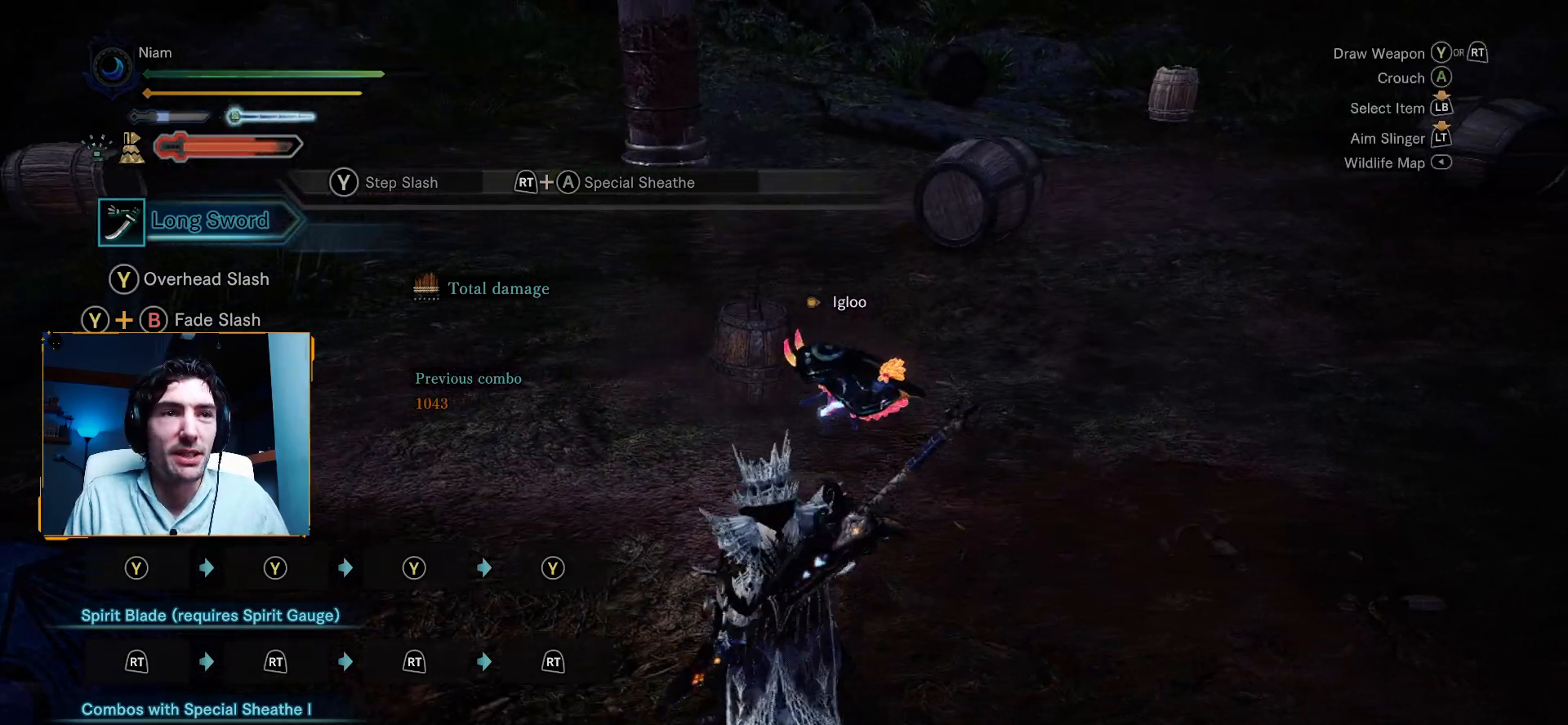
{"buttons": [], "left_stick": "right", "right_stick": "center", "events": [[67, "left_stick", "down"], [417, "left_stick", "right"]]}
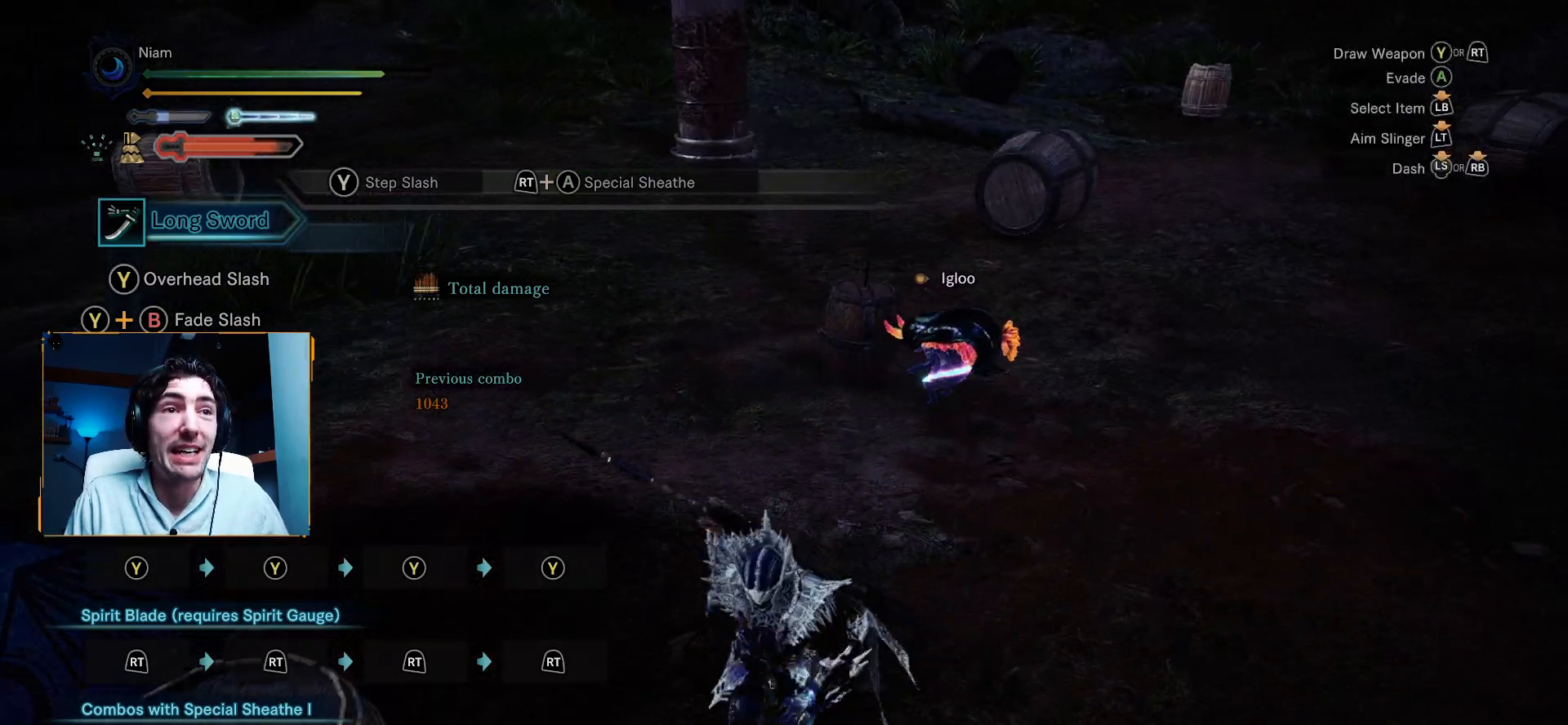
{"buttons": ["Y"], "left_stick": "up", "right_stick": "center", "events": [[33, "left_stick", "up-right"], [183, "left_stick", "up"], [483, "Y", "down"]]}
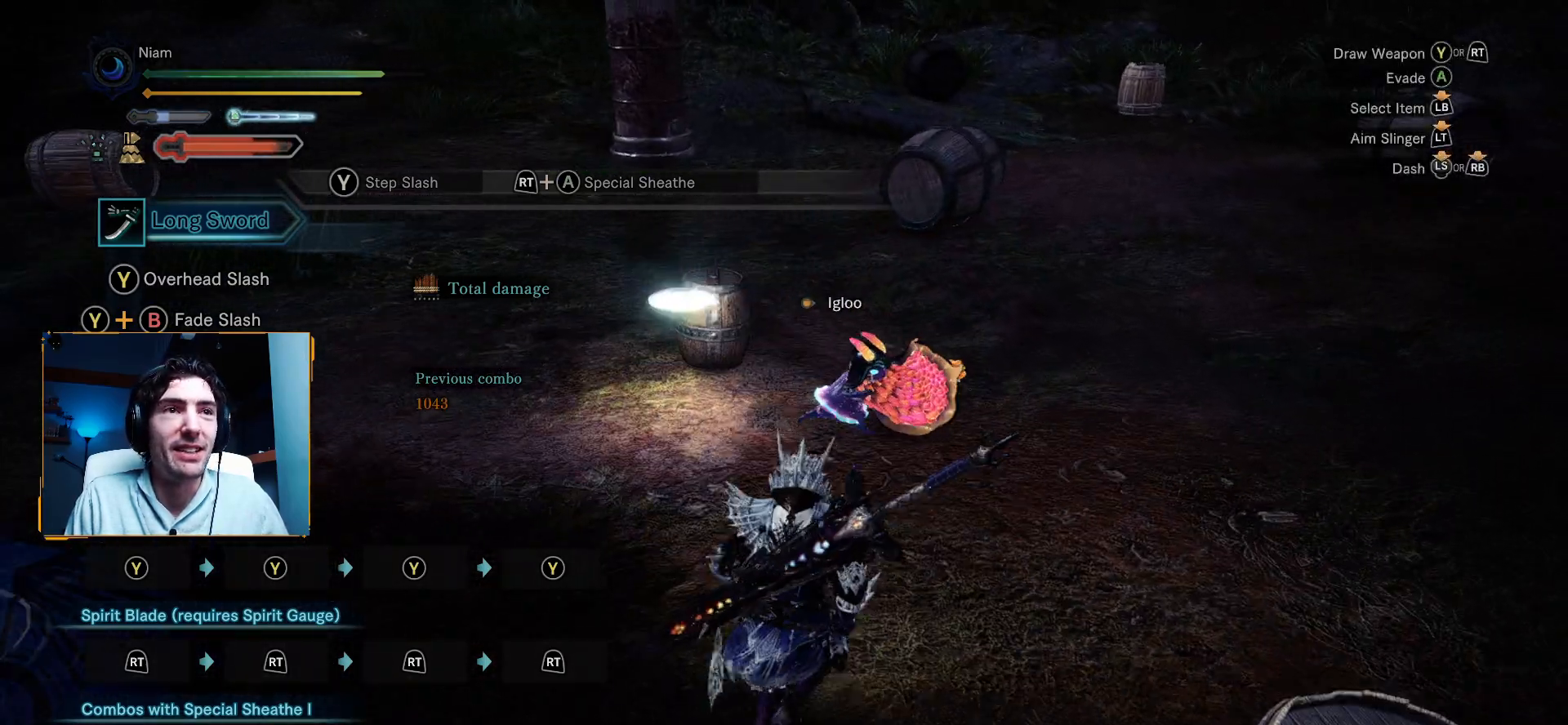
{"buttons": [], "left_stick": "up", "right_stick": "center", "events": [[183, "Y", "up"]]}
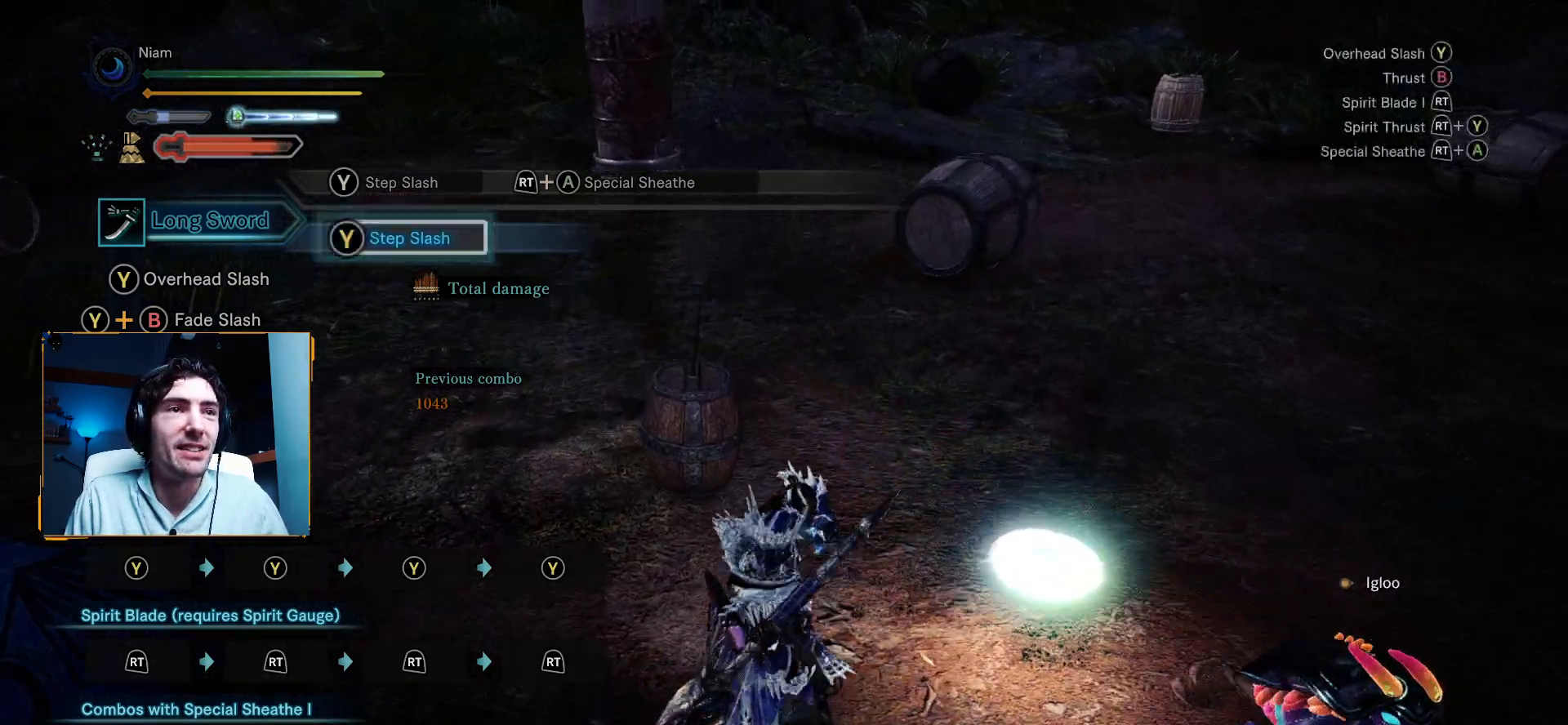
{"buttons": ["A", "R1", "R2"], "left_stick": "center", "right_stick": "center", "events": [[67, "left_stick", "up-left"], [333, "left_stick", "center"], [417, "A", "down"], [417, "R1", "down"], [417, "R2", "down"]]}
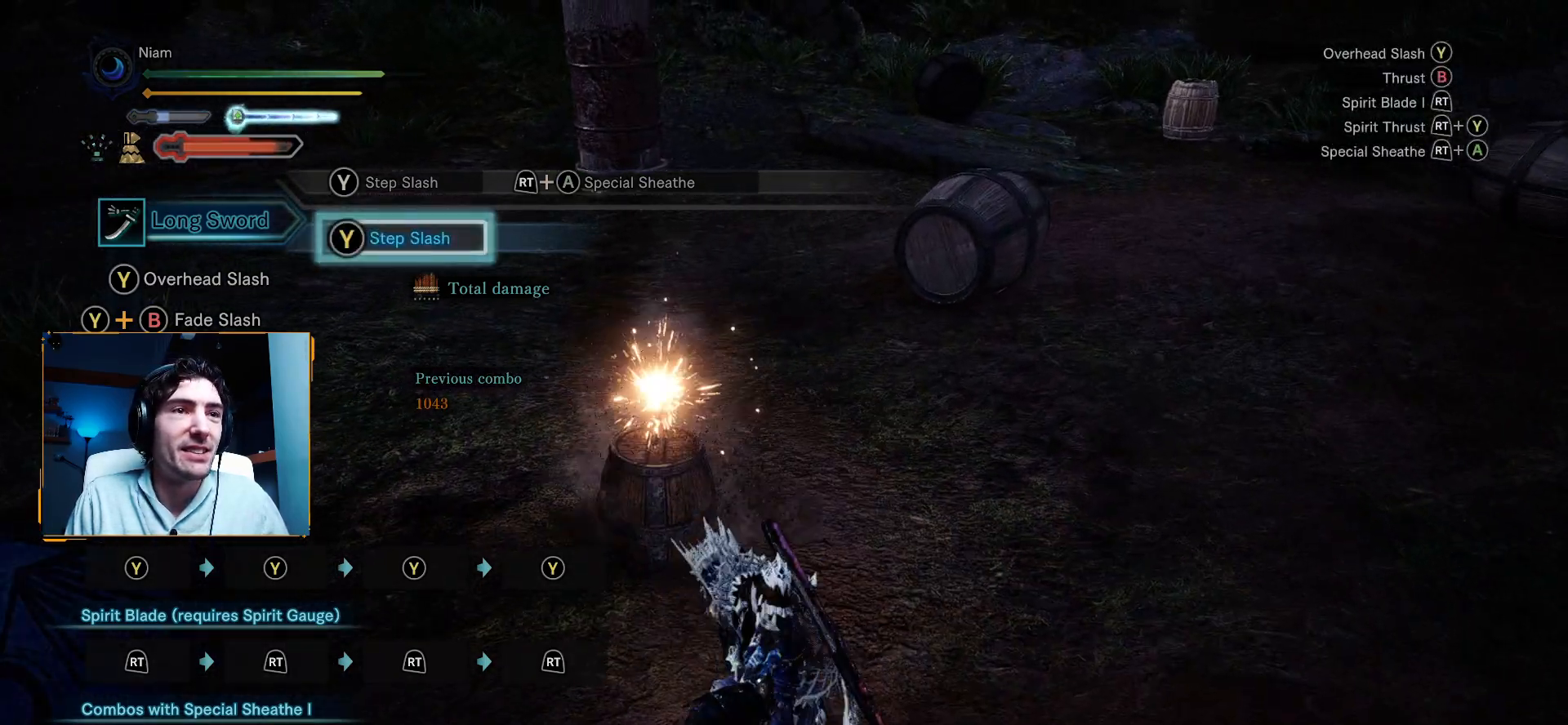
{"buttons": [], "left_stick": "center", "right_stick": "center", "events": [[150, "R1", "up"], [150, "R2", "up"], [167, "A", "up"]]}
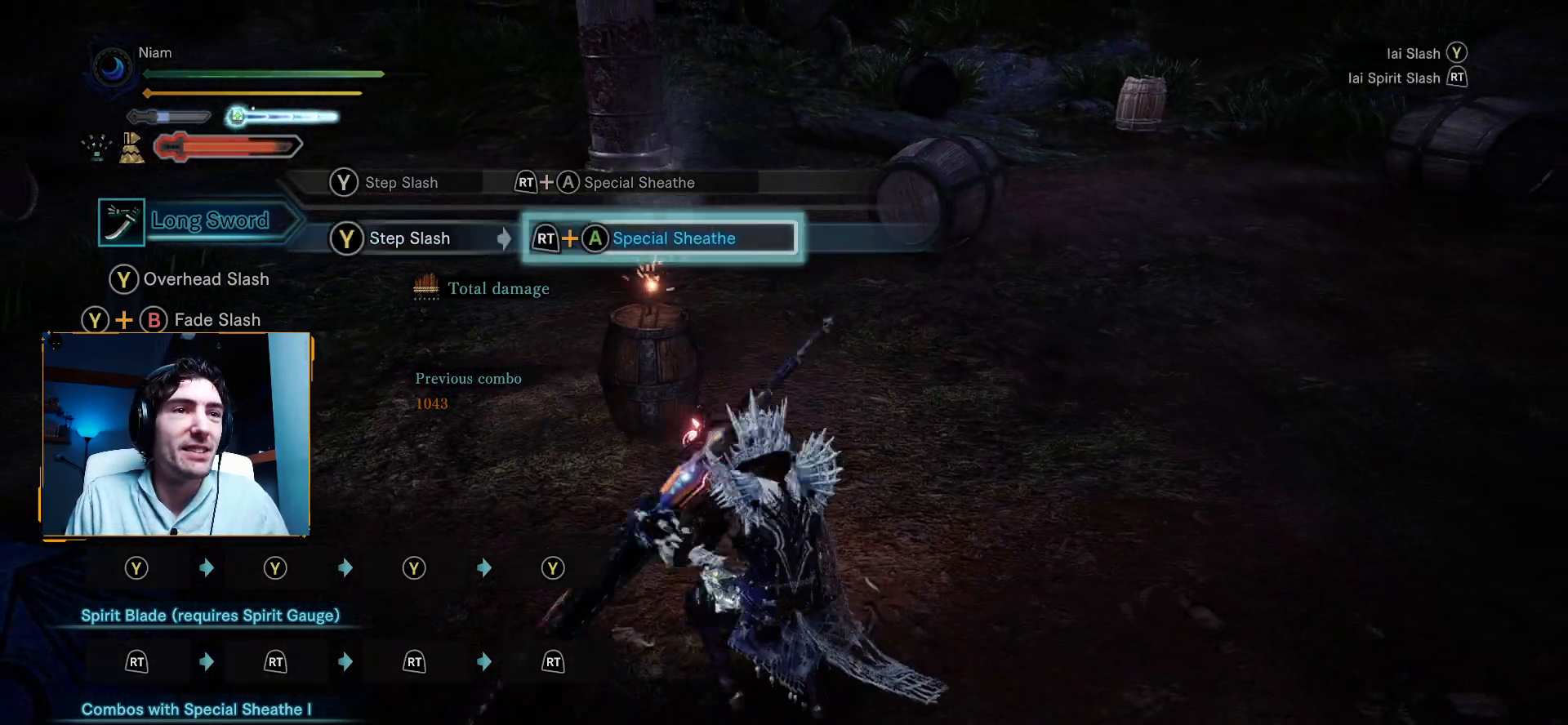
{"buttons": [], "left_stick": "up", "right_stick": "up", "events": [[150, "right_stick", "up"], [233, "left_stick", "up"]]}
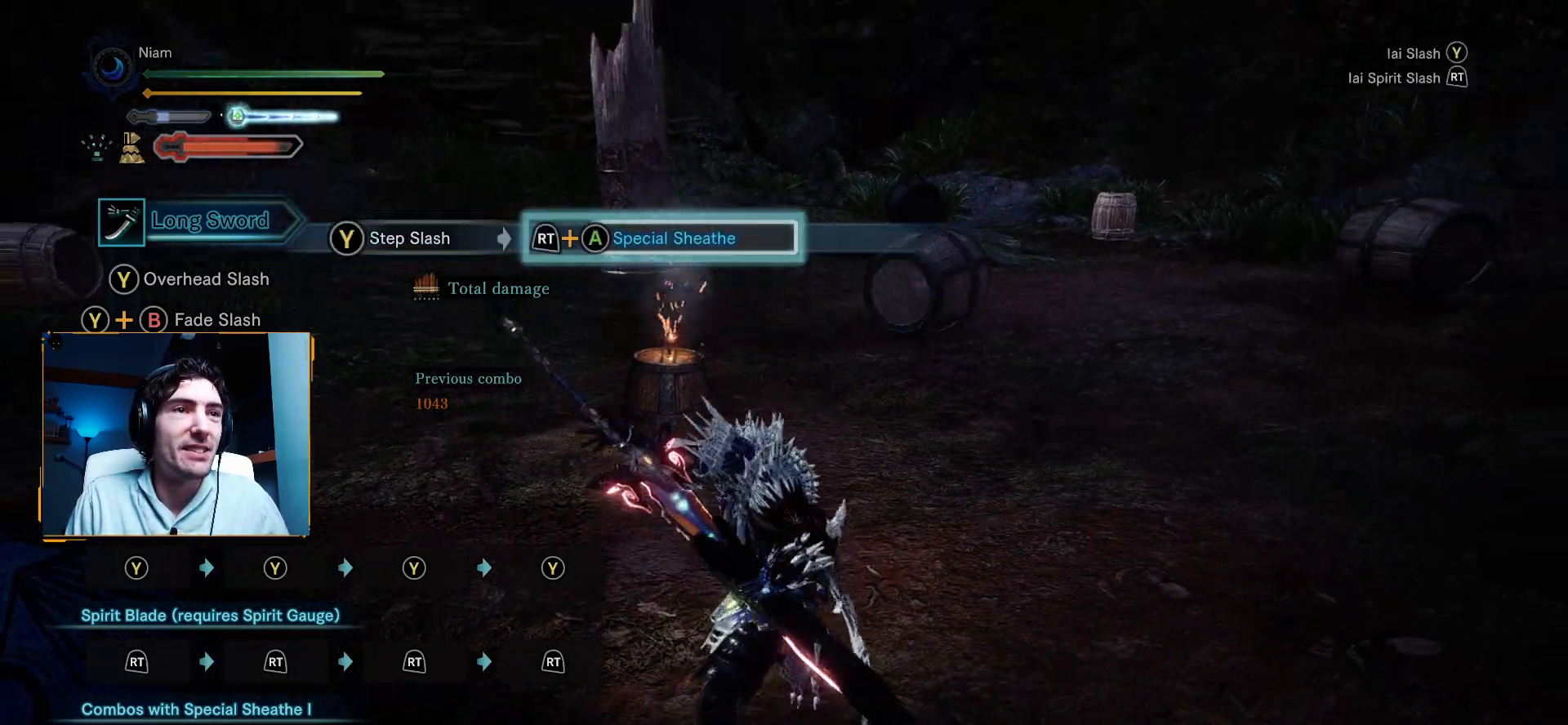
{"buttons": [], "left_stick": "center", "right_stick": "center", "events": [[83, "right_stick", "center"], [200, "left_stick", "center"]]}
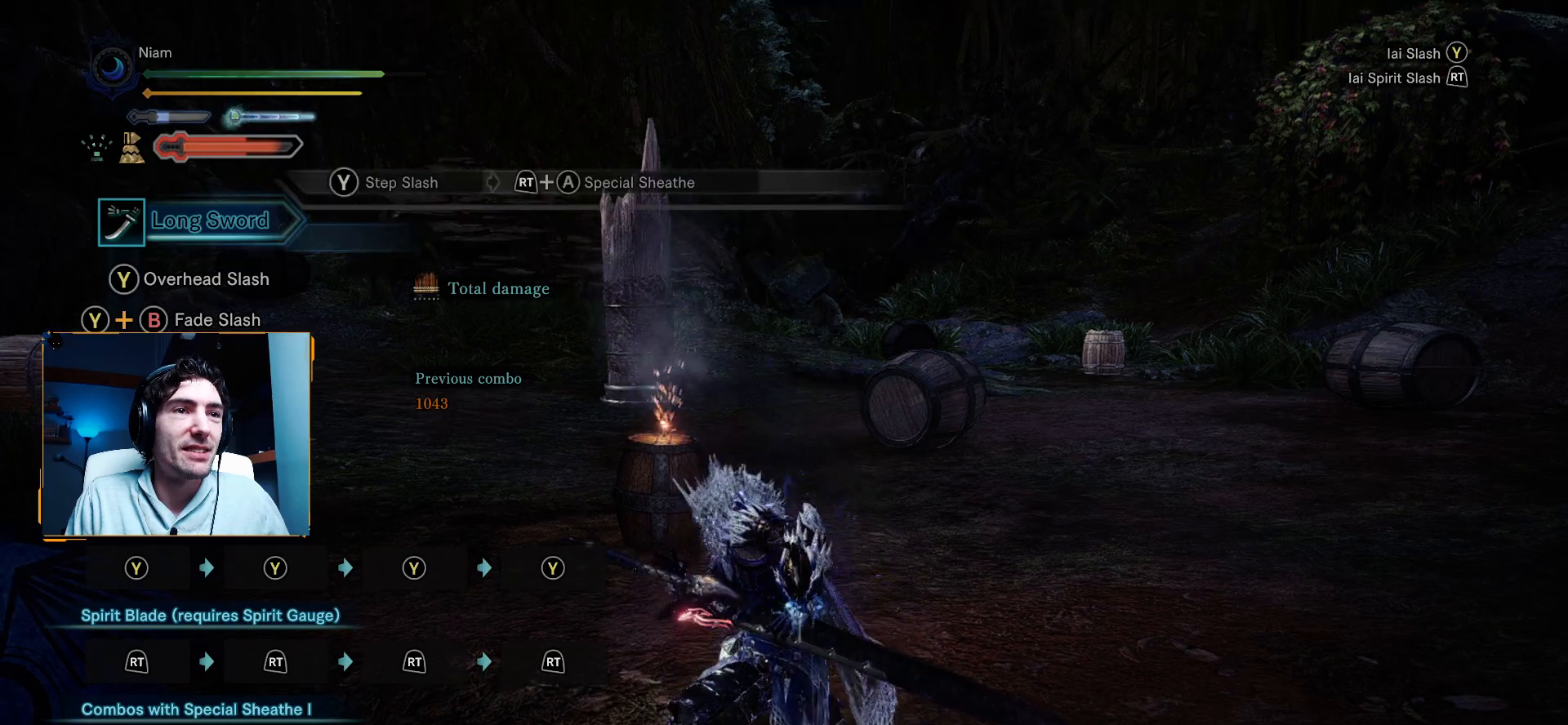
{"buttons": [], "left_stick": "center", "right_stick": "center", "events": []}
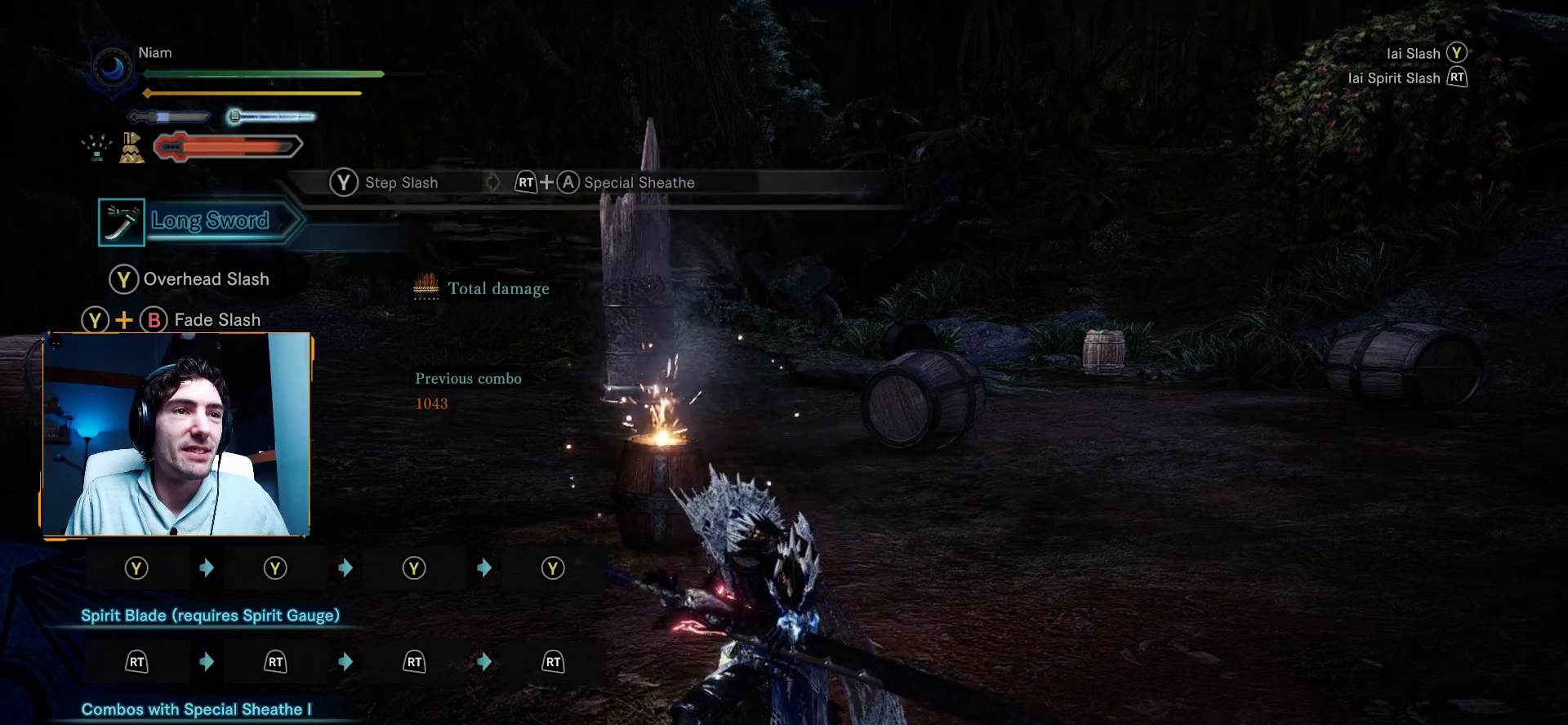
{"buttons": [], "left_stick": "center", "right_stick": "center", "events": [[117, "R1", "down"], [117, "R2", "down"], [217, "R1", "up"], [217, "R2", "up"]]}
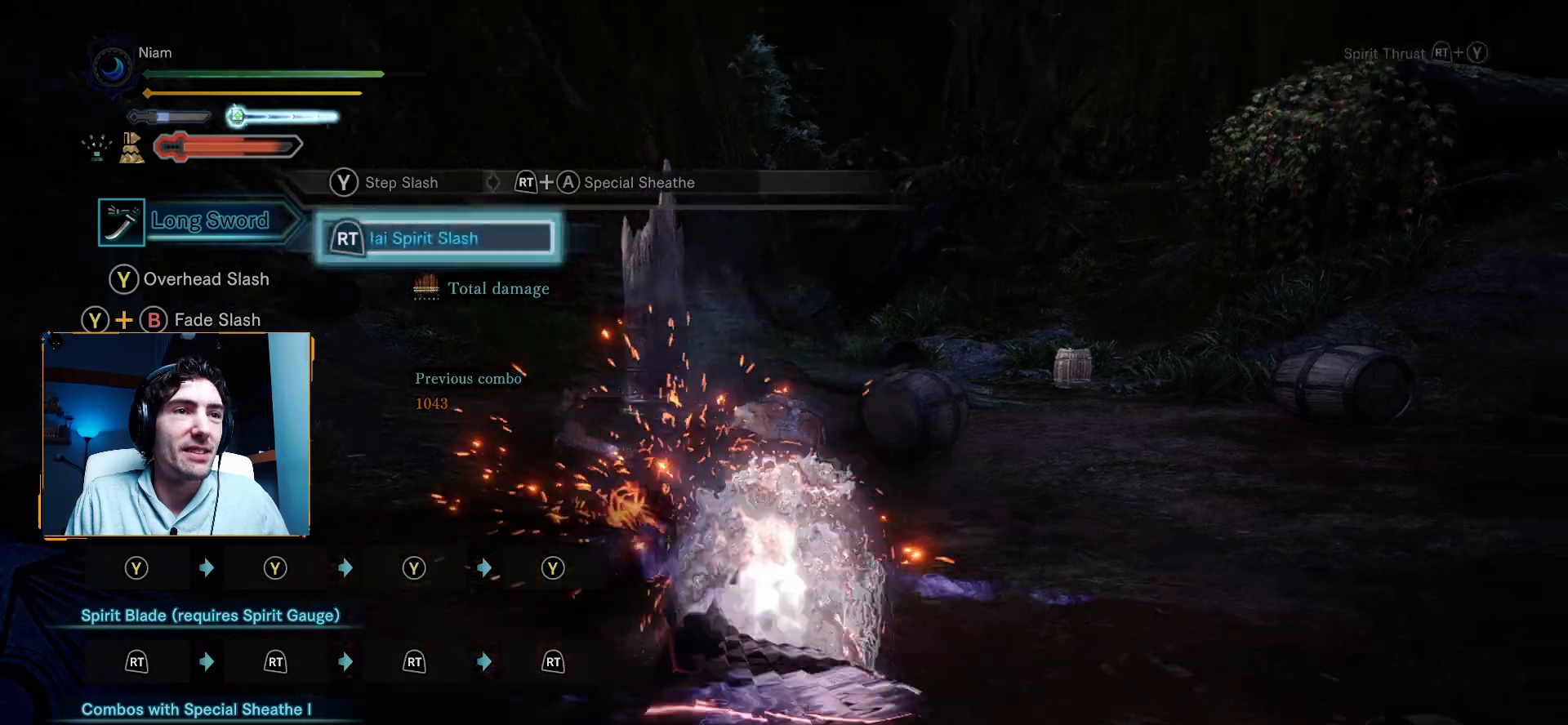
{"buttons": [], "left_stick": "center", "right_stick": "center", "events": []}
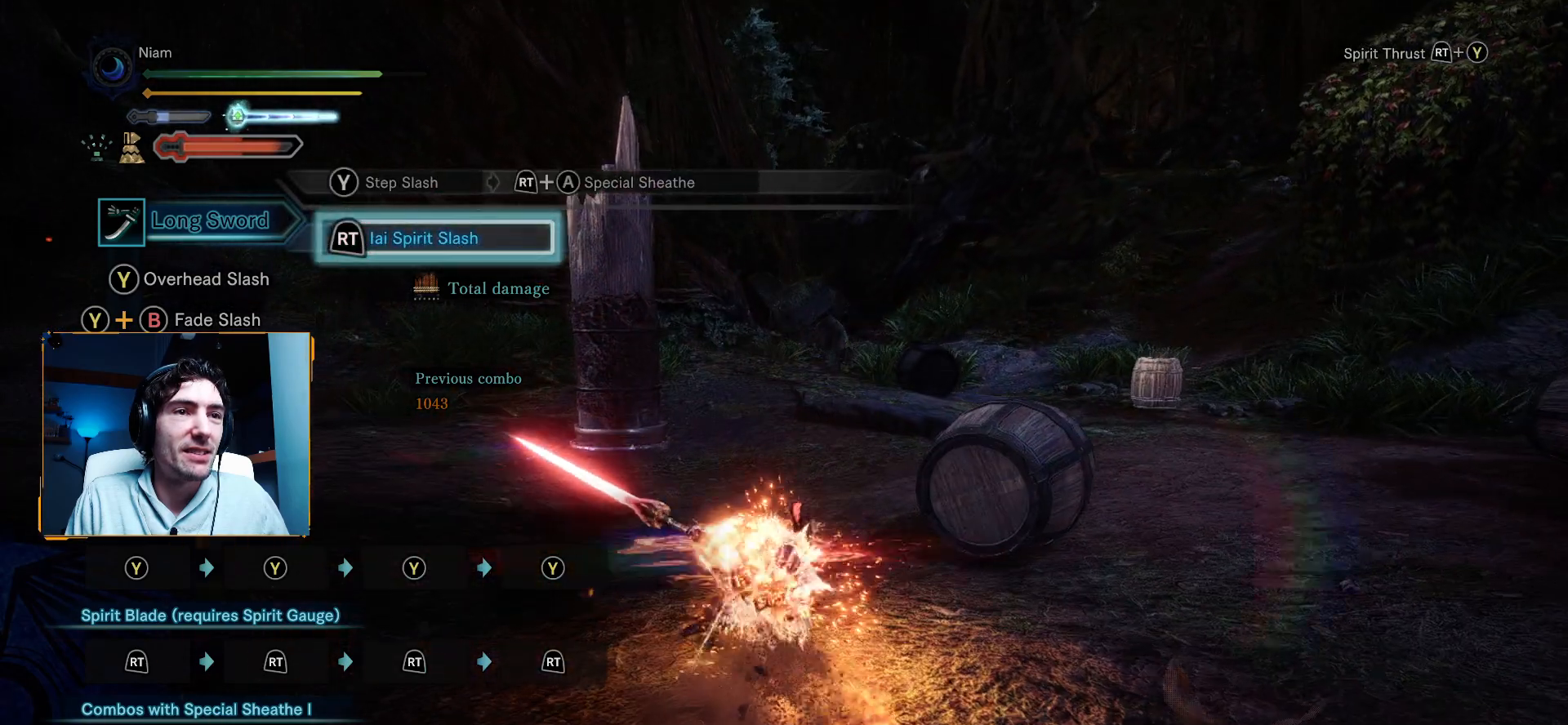
{"buttons": [], "left_stick": "up", "right_stick": "center", "events": [[150, "right_stick", "down-left"], [317, "left_stick", "up"], [400, "right_stick", "center"]]}
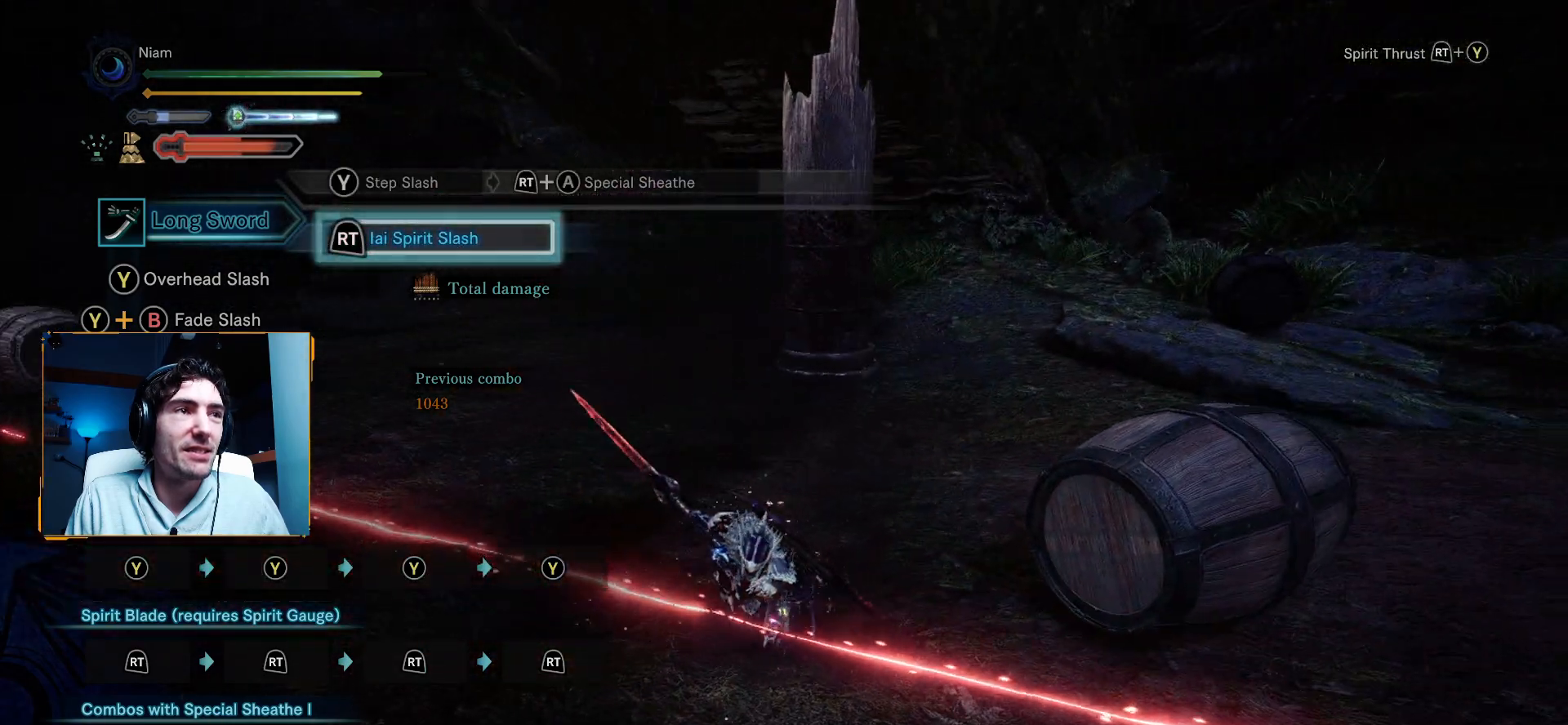
{"buttons": [], "left_stick": "up", "right_stick": "center", "events": [[100, "A", "down"], [233, "A", "up"]]}
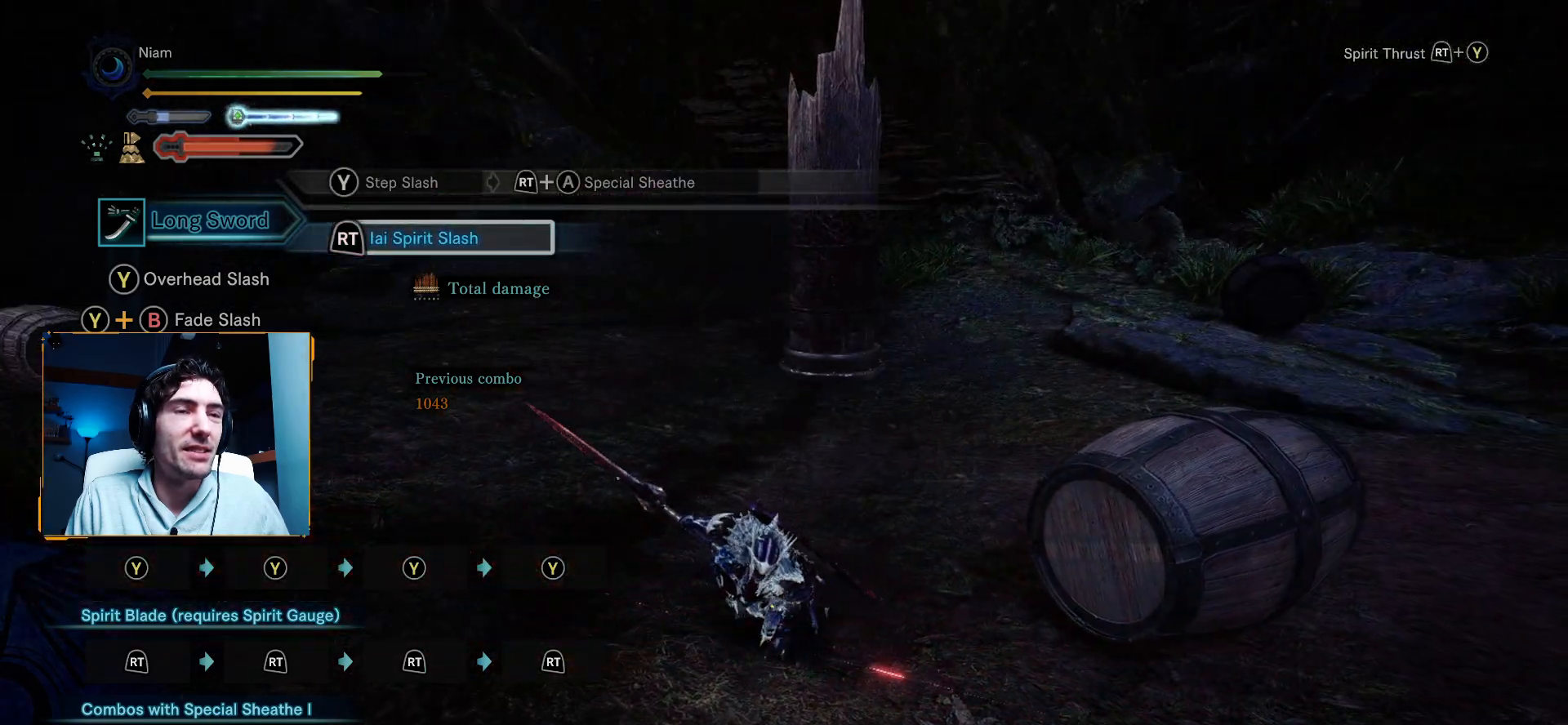
{"buttons": [], "left_stick": "up-left", "right_stick": "center", "events": [[117, "right_stick", "down-right"], [183, "R1", "down"], [200, "left_stick", "up-left"], [283, "right_stick", "center"], [333, "R1", "up"]]}